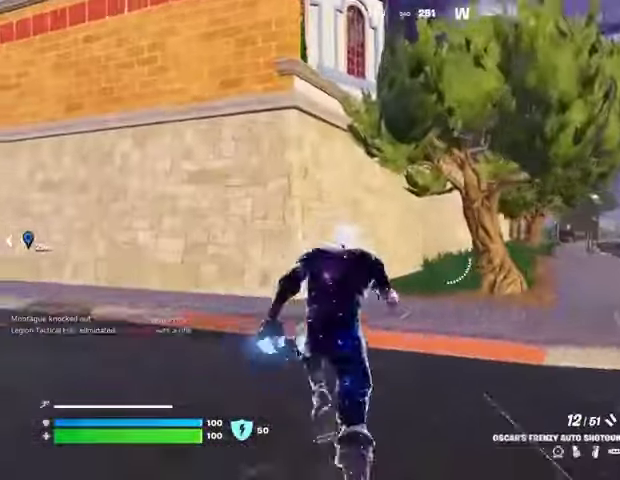
Gameplay with a controller (PlayStation layout); each line is a JSON object with the inputs held at the frame after it. "events" lists button and stick changes between this image and that frame as [ms after this image, input, new state], when the widget could be followed in between. Not read: L1 L2 R1 R2.
{"buttons": [], "left_stick": "up", "right_stick": "center", "events": [[300, "CROSS", "down"], [367, "CROSS", "up"]]}
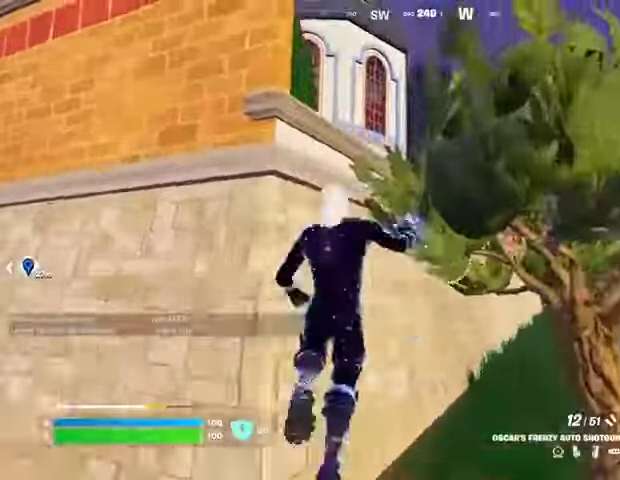
{"buttons": [], "left_stick": "up-right", "right_stick": "center", "events": [[33, "right_stick", "left"], [167, "right_stick", "center"], [233, "CROSS", "down"], [233, "left_stick", "center"], [333, "CROSS", "up"], [433, "left_stick", "up"], [433, "right_stick", "down-right"], [500, "left_stick", "up-right"], [500, "right_stick", "center"]]}
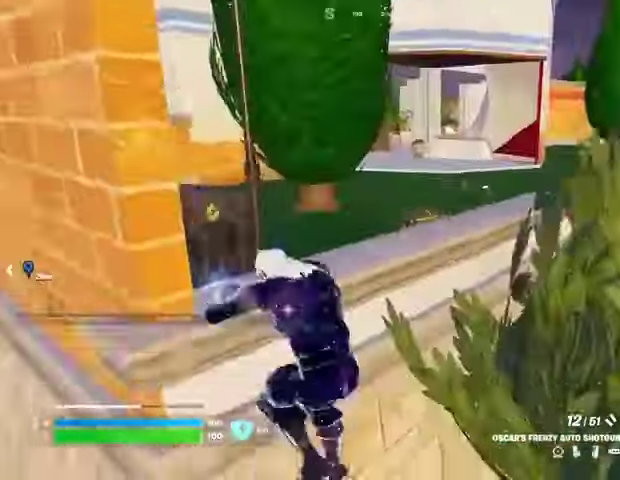
{"buttons": [], "left_stick": "up-right", "right_stick": "center", "events": [[333, "right_stick", "left"], [500, "right_stick", "center"]]}
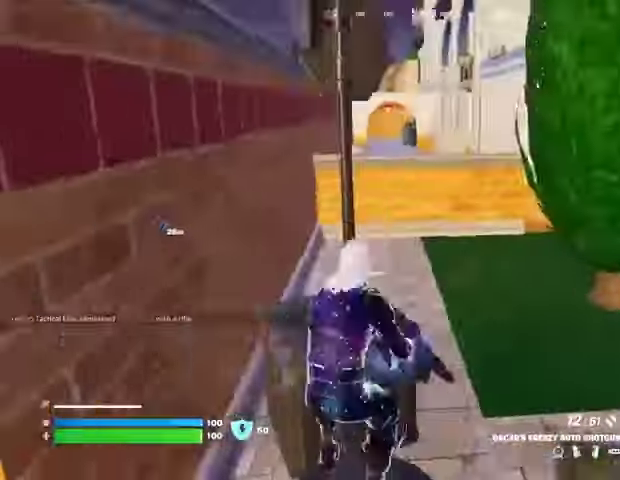
{"buttons": [], "left_stick": "up-left", "right_stick": "center", "events": [[67, "right_stick", "right"], [100, "left_stick", "up"], [267, "right_stick", "center"], [500, "left_stick", "up-left"]]}
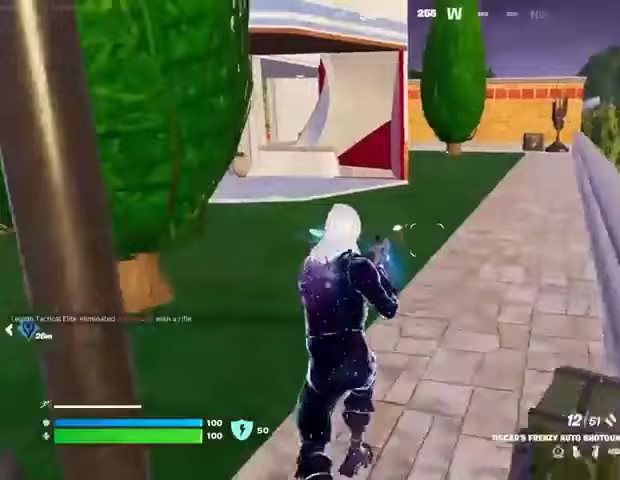
{"buttons": [], "left_stick": "up-right", "right_stick": "center", "events": [[100, "L3", "down"], [167, "L3", "up"], [167, "right_stick", "left"], [200, "left_stick", "up-right"], [300, "right_stick", "center"]]}
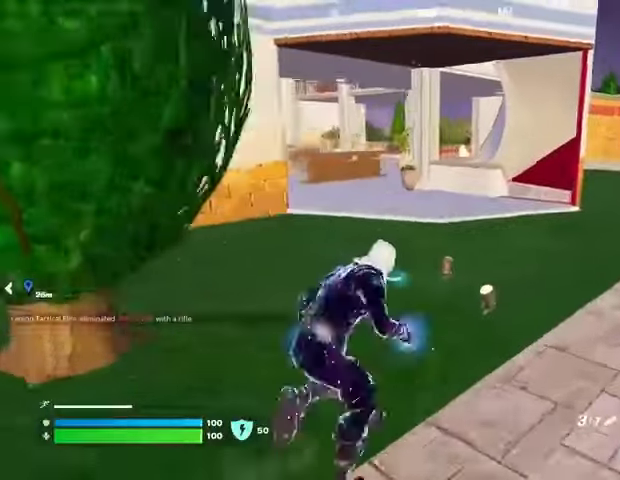
{"buttons": [], "left_stick": "up-right", "right_stick": "center", "events": [[200, "right_stick", "left"], [300, "right_stick", "center"]]}
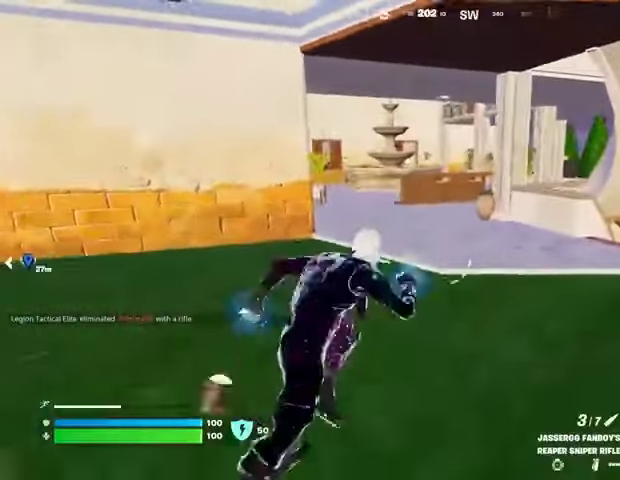
{"buttons": [], "left_stick": "up-right", "right_stick": "center", "events": []}
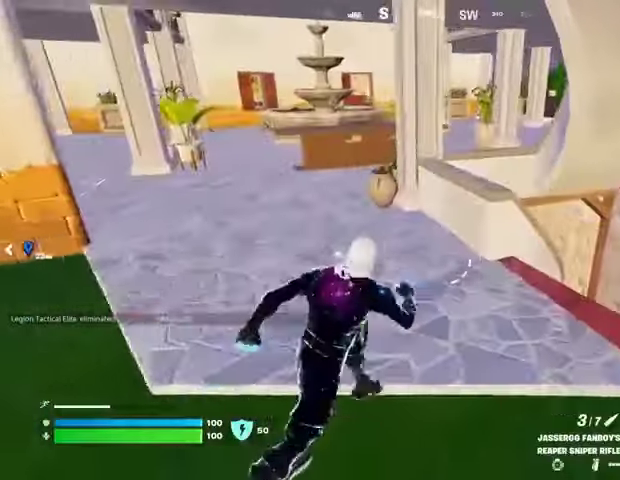
{"buttons": [], "left_stick": "up-right", "right_stick": "left", "events": [[433, "right_stick", "left"]]}
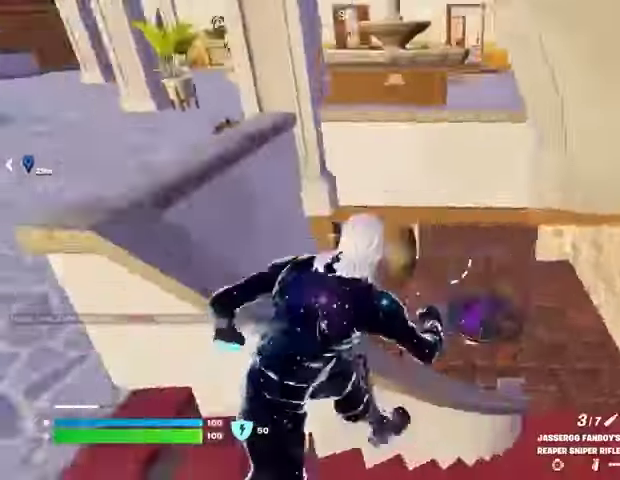
{"buttons": [], "left_stick": "up-left", "right_stick": "right", "events": [[100, "left_stick", "down"], [233, "left_stick", "left"], [367, "left_stick", "up"], [367, "right_stick", "down"], [433, "right_stick", "right"], [500, "left_stick", "up-left"]]}
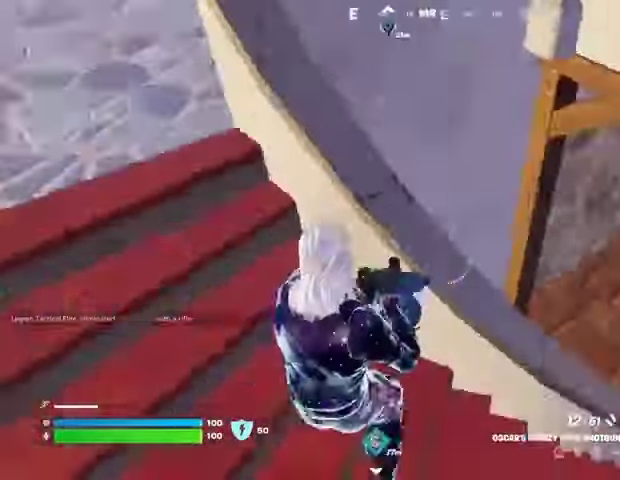
{"buttons": [], "left_stick": "up-right", "right_stick": "down-left", "events": [[133, "right_stick", "center"], [200, "left_stick", "right"], [300, "left_stick", "up-right"], [333, "CROSS", "down"], [400, "CROSS", "up"], [400, "right_stick", "down-left"]]}
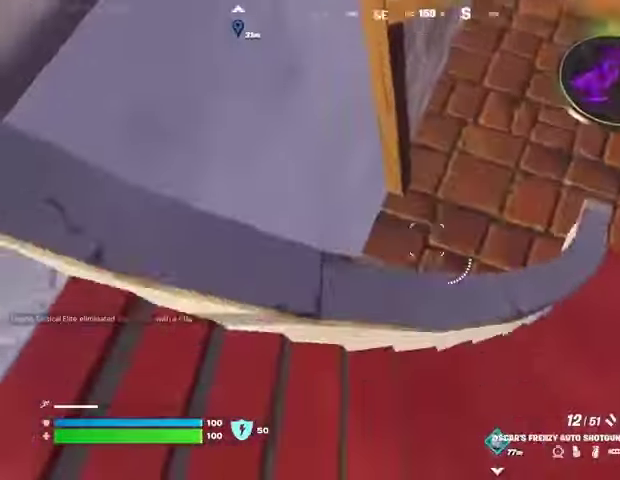
{"buttons": [], "left_stick": "down-right", "right_stick": "left", "events": [[33, "right_stick", "center"], [200, "right_stick", "left"], [367, "left_stick", "right"], [467, "left_stick", "down-right"]]}
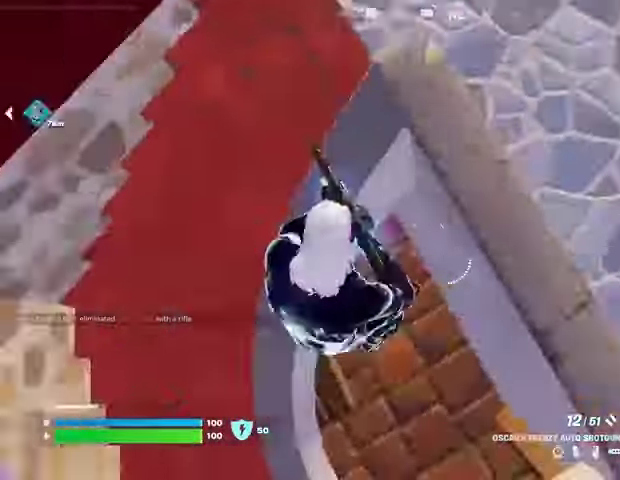
{"buttons": [], "left_stick": "up-right", "right_stick": "up-left", "events": [[67, "right_stick", "up-left"], [167, "left_stick", "right"], [333, "left_stick", "up-right"], [333, "right_stick", "center"], [500, "right_stick", "up-left"]]}
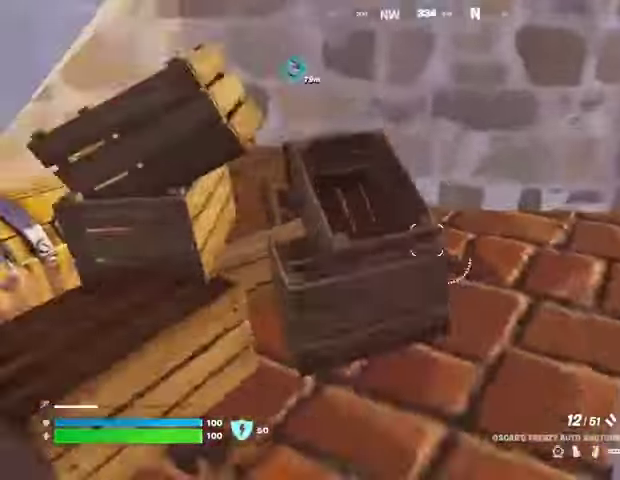
{"buttons": [], "left_stick": "up-right", "right_stick": "center", "events": [[167, "right_stick", "center"], [300, "right_stick", "left"], [433, "right_stick", "center"]]}
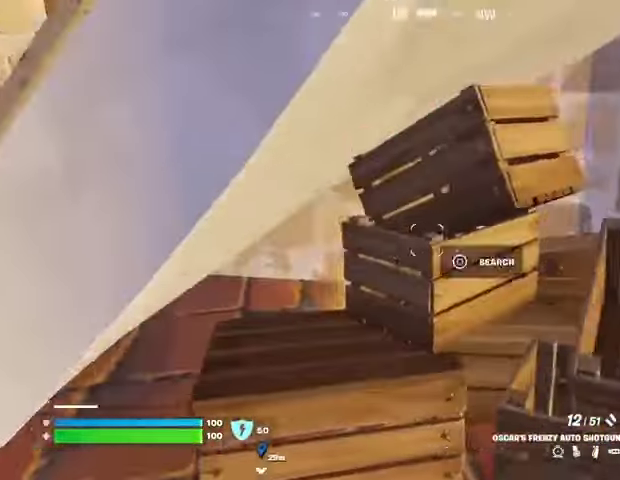
{"buttons": [], "left_stick": "up", "right_stick": "center", "events": [[67, "left_stick", "left"], [67, "right_stick", "left"], [167, "left_stick", "up-left"], [200, "L3", "down"], [333, "L3", "up"], [333, "left_stick", "up"], [333, "right_stick", "center"]]}
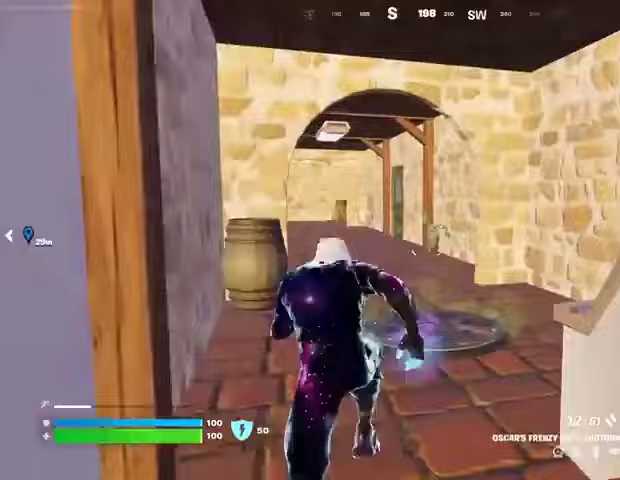
{"buttons": [], "left_stick": "up", "right_stick": "up-right", "events": [[133, "right_stick", "right"], [400, "right_stick", "up-right"]]}
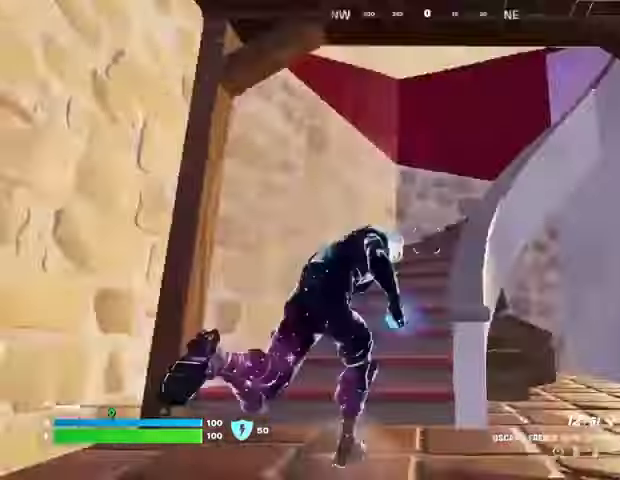
{"buttons": [], "left_stick": "up-left", "right_stick": "right", "events": [[100, "right_stick", "center"], [200, "left_stick", "up-left"], [333, "right_stick", "right"]]}
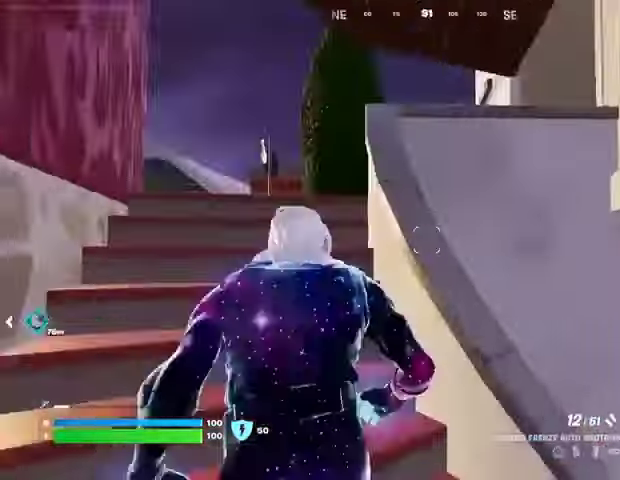
{"buttons": [], "left_stick": "right", "right_stick": "center", "events": [[400, "left_stick", "center"], [467, "left_stick", "right"], [500, "right_stick", "center"]]}
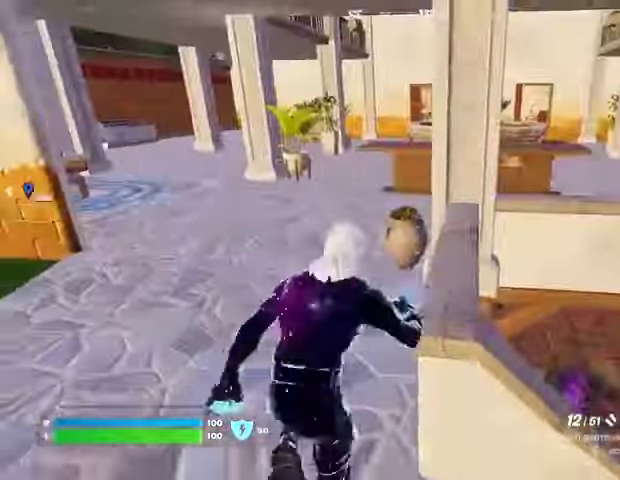
{"buttons": [], "left_stick": "down", "right_stick": "center", "events": [[100, "left_stick", "down-right"], [300, "left_stick", "down"]]}
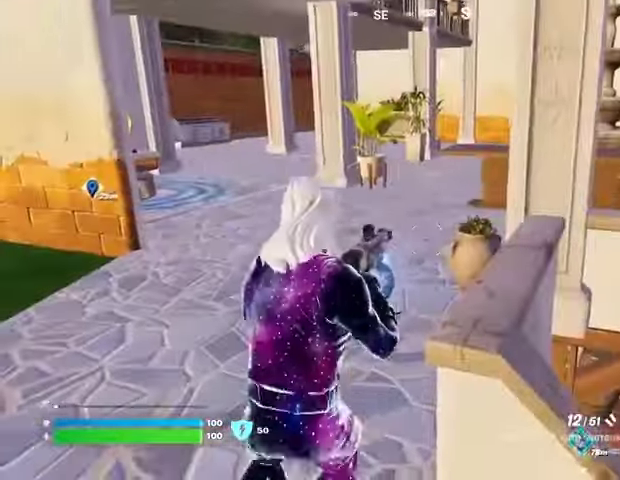
{"buttons": [], "left_stick": "right", "right_stick": "center", "events": [[33, "left_stick", "right"]]}
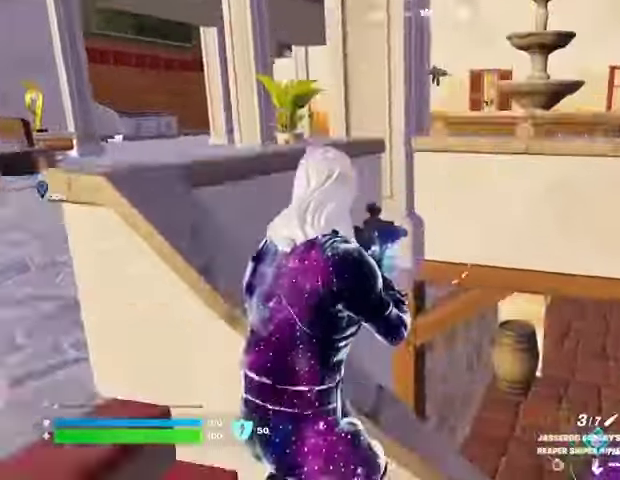
{"buttons": [], "left_stick": "up-right", "right_stick": "center", "events": [[333, "left_stick", "up-right"]]}
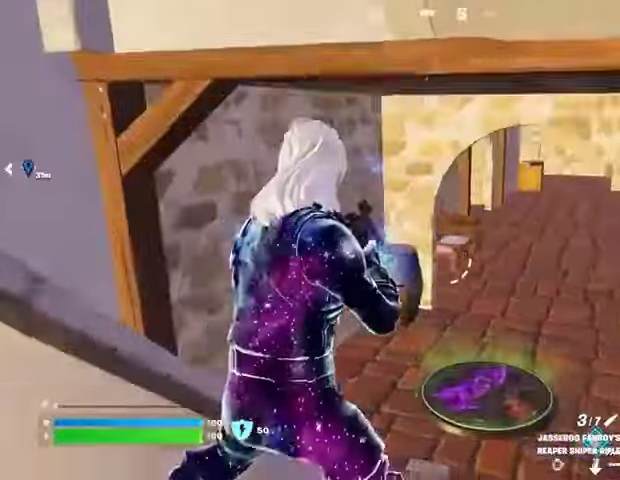
{"buttons": [], "left_stick": "up", "right_stick": "center", "events": [[167, "left_stick", "up"]]}
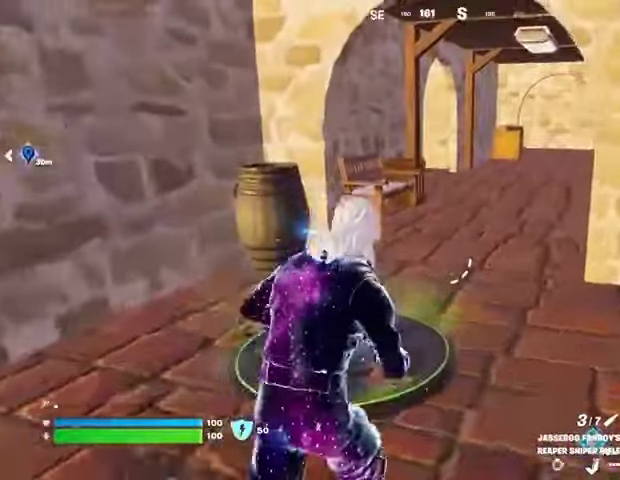
{"buttons": [], "left_stick": "up", "right_stick": "center", "events": [[67, "L3", "down"], [167, "L3", "up"]]}
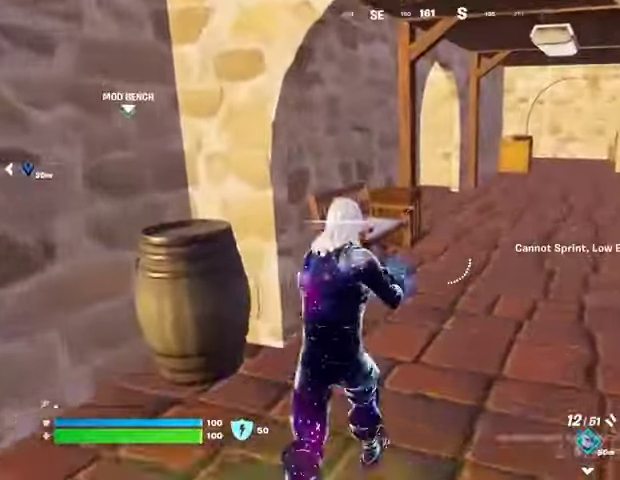
{"buttons": [], "left_stick": "up", "right_stick": "center", "events": []}
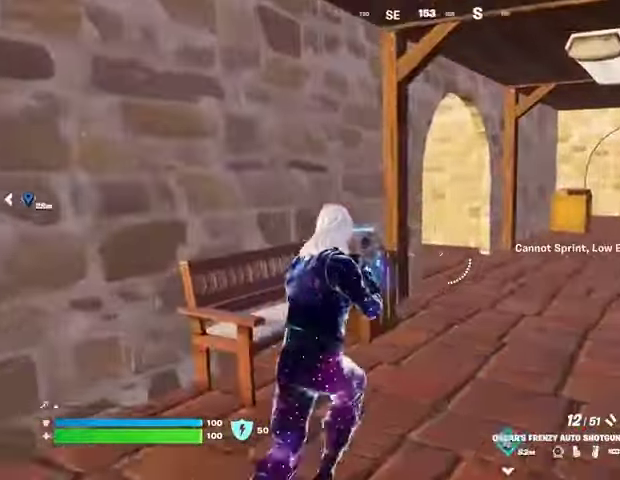
{"buttons": [], "left_stick": "up-right", "right_stick": "left", "events": [[133, "left_stick", "up-right"], [500, "right_stick", "left"]]}
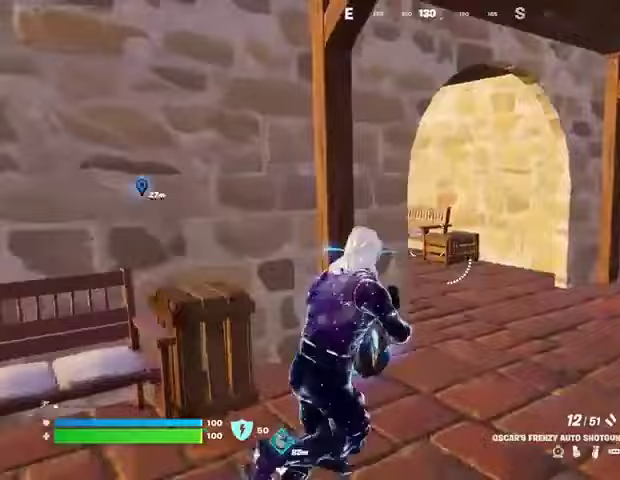
{"buttons": [], "left_stick": "left", "right_stick": "center", "events": [[133, "right_stick", "center"], [233, "right_stick", "left"], [333, "left_stick", "up"], [367, "right_stick", "center"], [500, "left_stick", "left"]]}
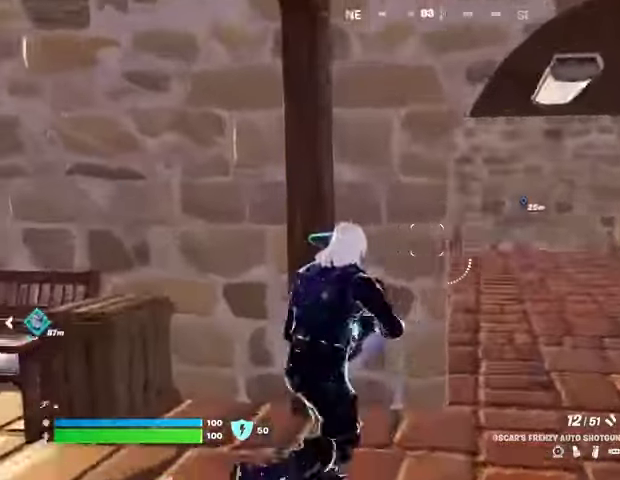
{"buttons": [], "left_stick": "right", "right_stick": "left", "events": [[33, "right_stick", "right"], [100, "left_stick", "down-left"], [233, "right_stick", "center"], [267, "left_stick", "right"], [333, "right_stick", "left"]]}
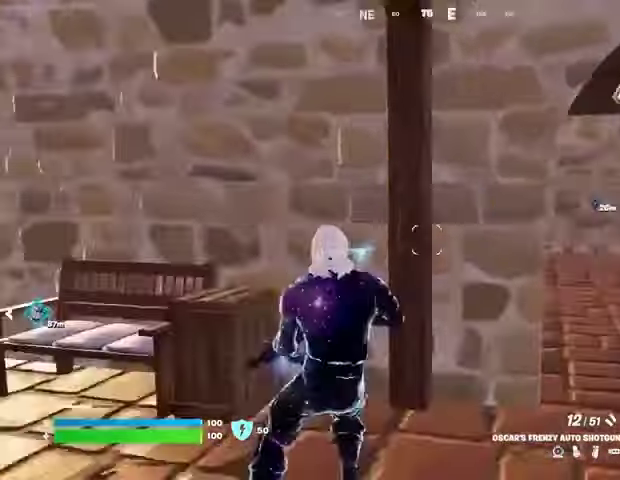
{"buttons": [], "left_stick": "up-right", "right_stick": "center", "events": [[67, "right_stick", "center"], [500, "left_stick", "up-right"]]}
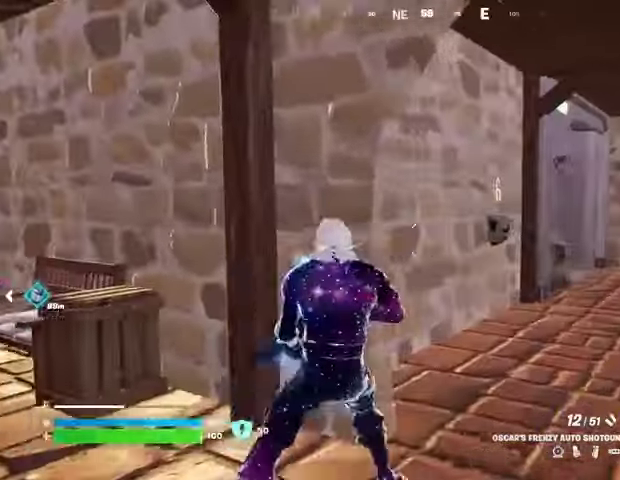
{"buttons": [], "left_stick": "up", "right_stick": "center", "events": [[167, "left_stick", "up"]]}
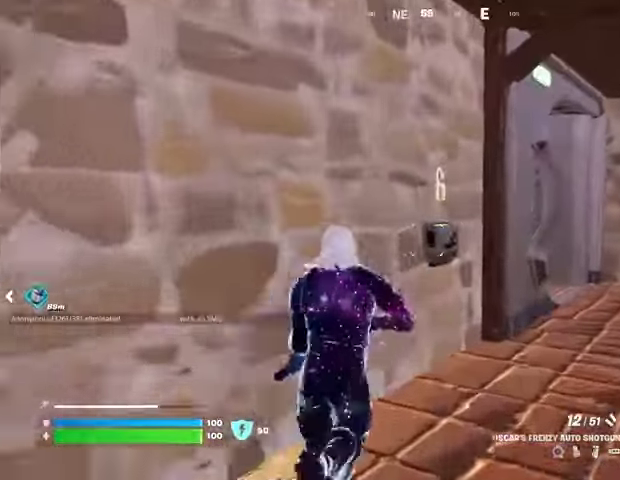
{"buttons": [], "left_stick": "up-right", "right_stick": "left", "events": [[67, "left_stick", "up-right"], [367, "right_stick", "left"]]}
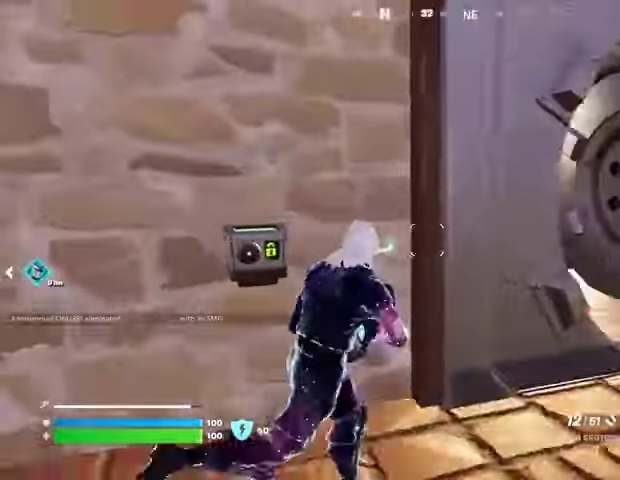
{"buttons": [], "left_stick": "right", "right_stick": "left", "events": [[33, "right_stick", "center"], [133, "right_stick", "left"], [333, "left_stick", "center"], [367, "R3", "down"], [367, "right_stick", "center"], [467, "R3", "up"], [467, "right_stick", "left"], [500, "left_stick", "right"]]}